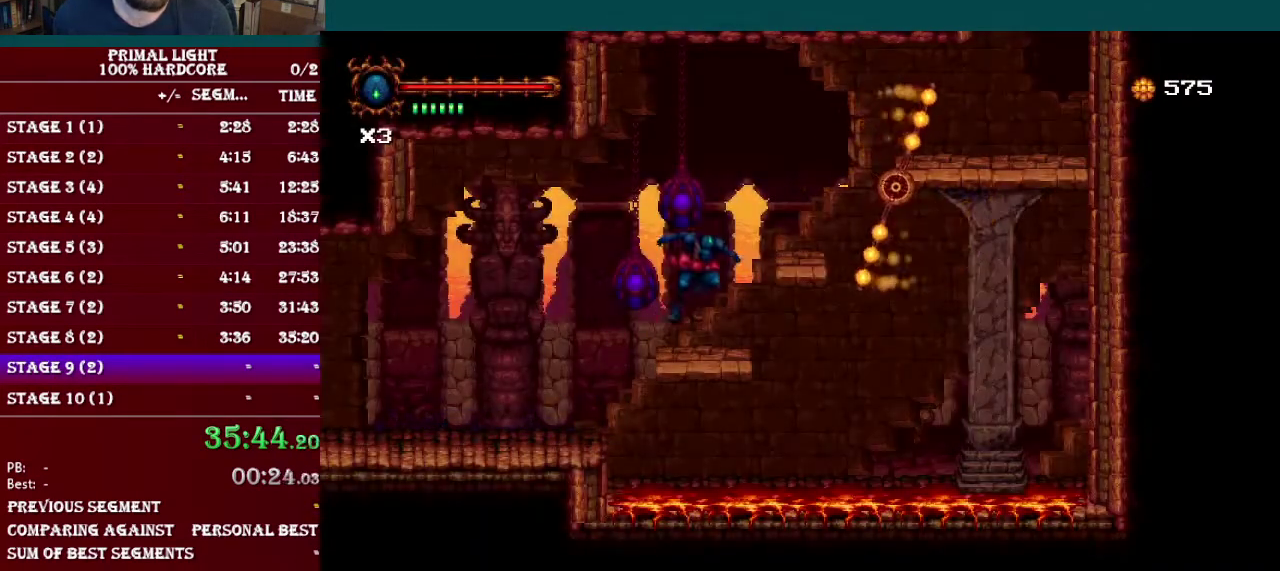
Gameplay with a controller (Nintendo layout); each line is a JSON object with the inputs held at the frame after it. "events" lists button and stick changes between this image and that frame as [ms after this image, input, new state], when the widget could be followed in between. Not read: L3 R3.
{"buttons": [], "events": []}
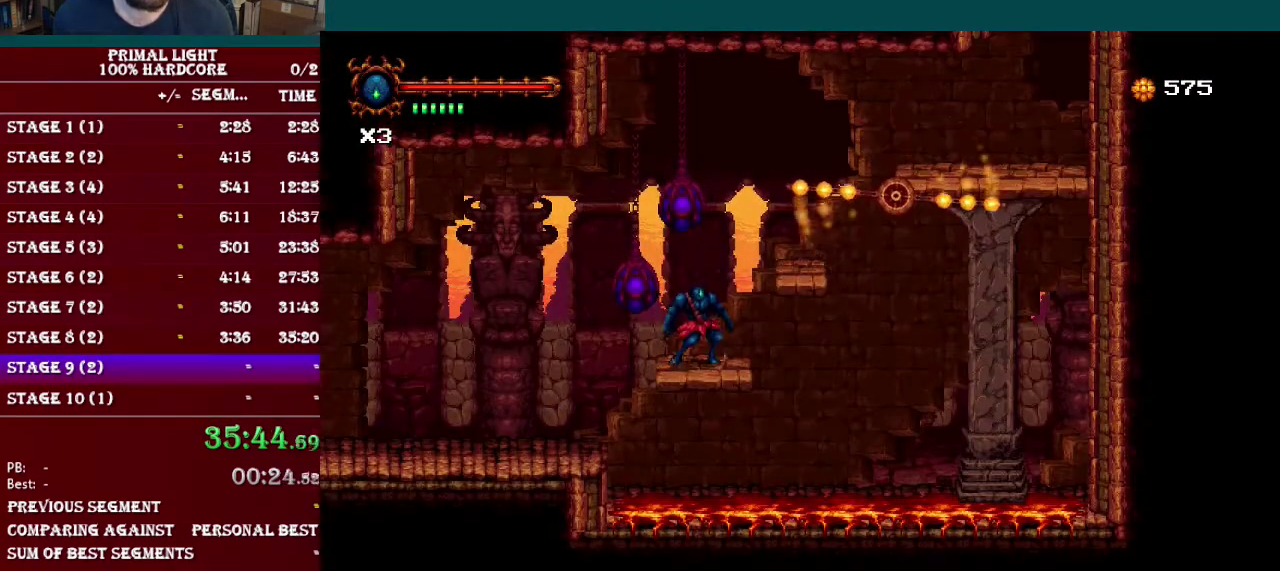
{"buttons": [], "events": [[33, "B", "down"], [100, "DPAD_RIGHT", "down"], [234, "B", "up"], [434, "DPAD_RIGHT", "up"]]}
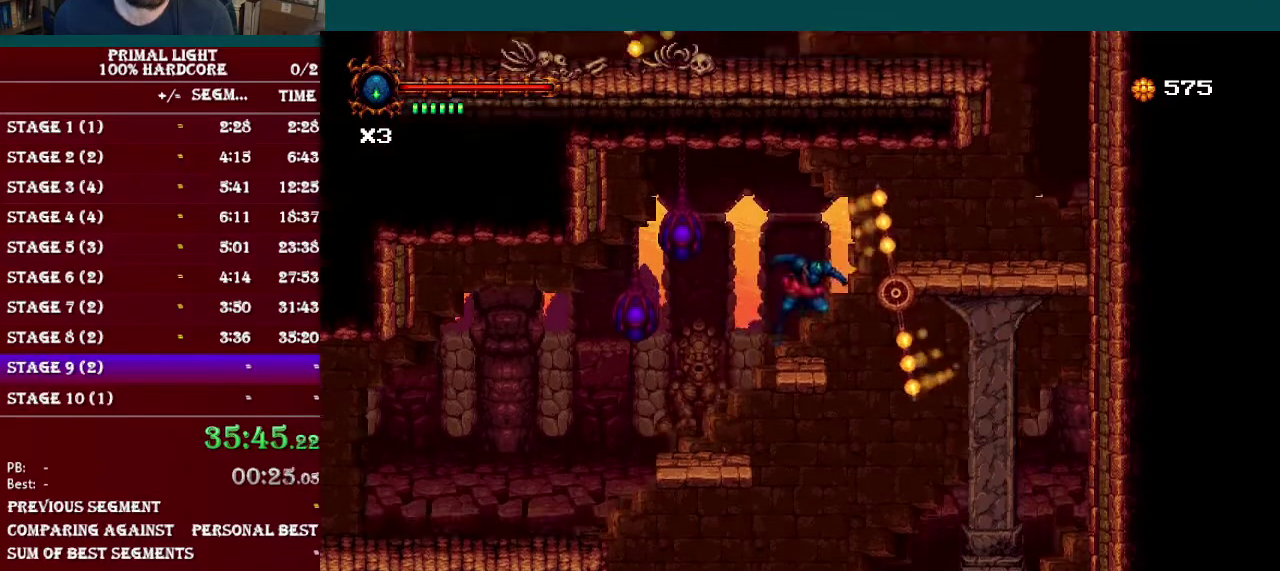
{"buttons": ["B", "DPAD_RIGHT"], "events": [[250, "B", "down"], [450, "DPAD_RIGHT", "down"]]}
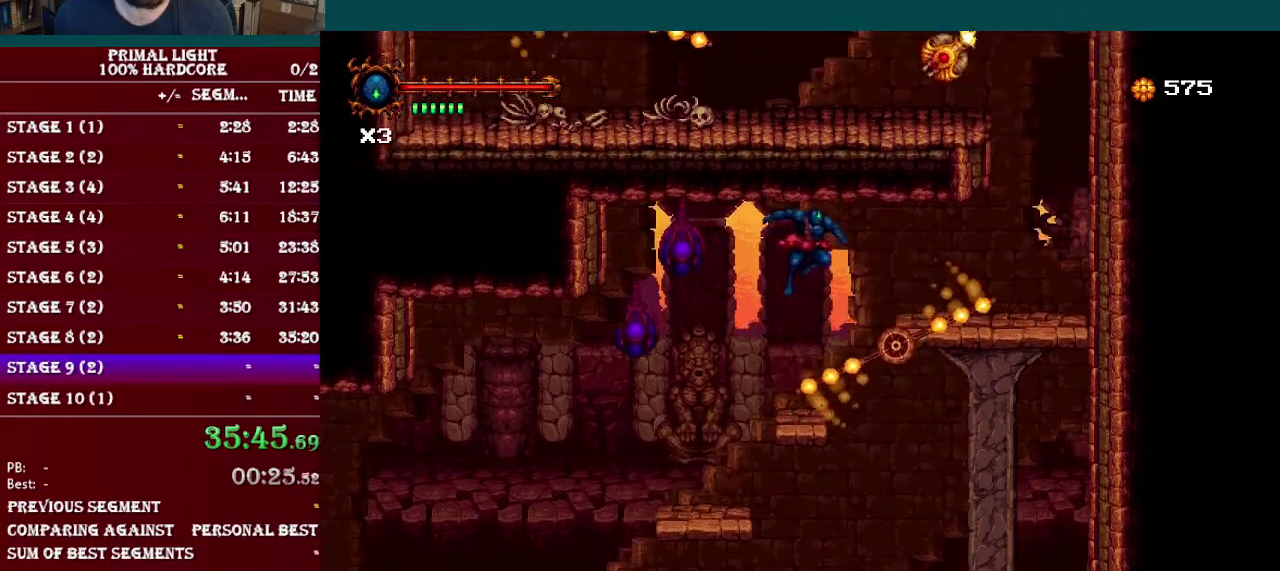
{"buttons": ["B"], "events": [[33, "R1", "down"], [184, "R1", "up"], [234, "B", "up"], [450, "DPAD_RIGHT", "up"], [501, "B", "down"]]}
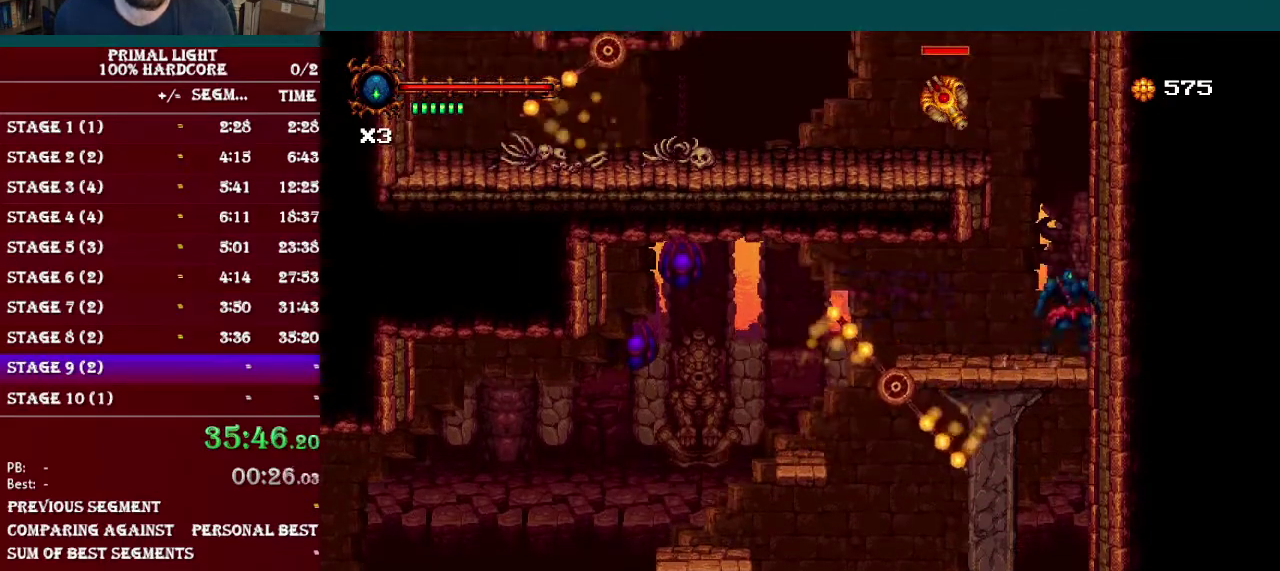
{"buttons": ["B", "Y"], "events": [[166, "B", "up"], [266, "B", "down"], [266, "DPAD_LEFT", "down"], [383, "DPAD_LEFT", "up"], [383, "Y", "down"]]}
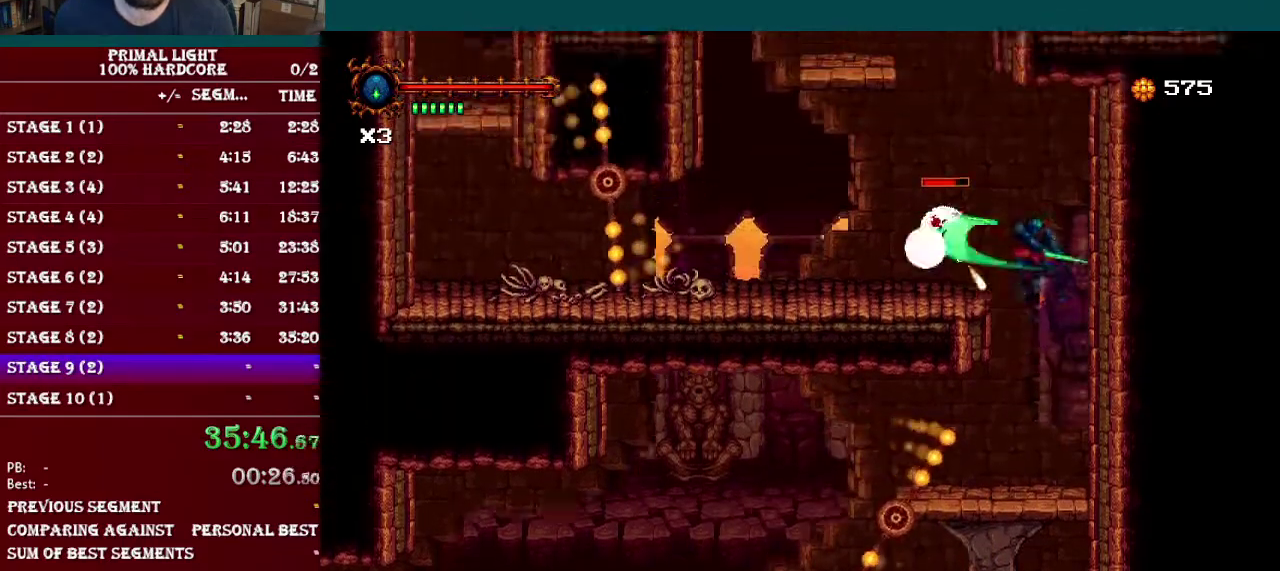
{"buttons": [], "events": [[84, "B", "up"], [84, "Y", "up"], [150, "Y", "down"], [301, "Y", "up"], [367, "DPAD_RIGHT", "down"], [501, "DPAD_RIGHT", "up"]]}
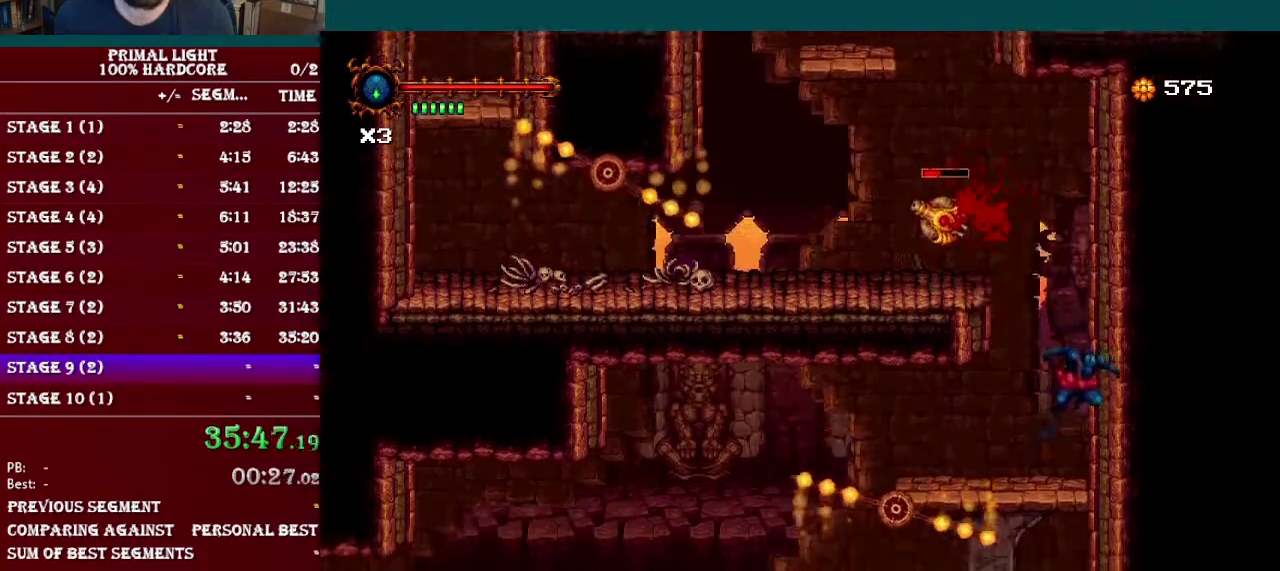
{"buttons": ["B", "Y"], "events": [[133, "B", "down"], [283, "DPAD_LEFT", "down"], [317, "B", "up"], [400, "B", "down"], [400, "DPAD_LEFT", "up"], [467, "Y", "down"]]}
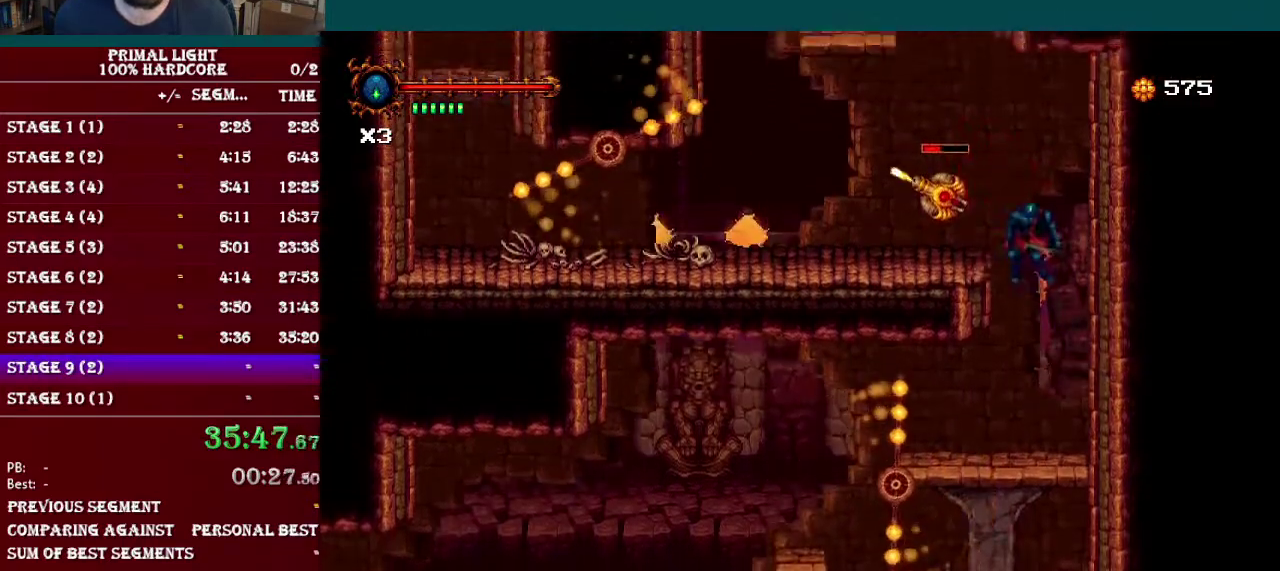
{"buttons": [], "events": [[100, "DPAD_LEFT", "down"], [184, "B", "up"], [201, "Y", "up"], [217, "DPAD_LEFT", "up"], [267, "Y", "down"], [384, "Y", "up"]]}
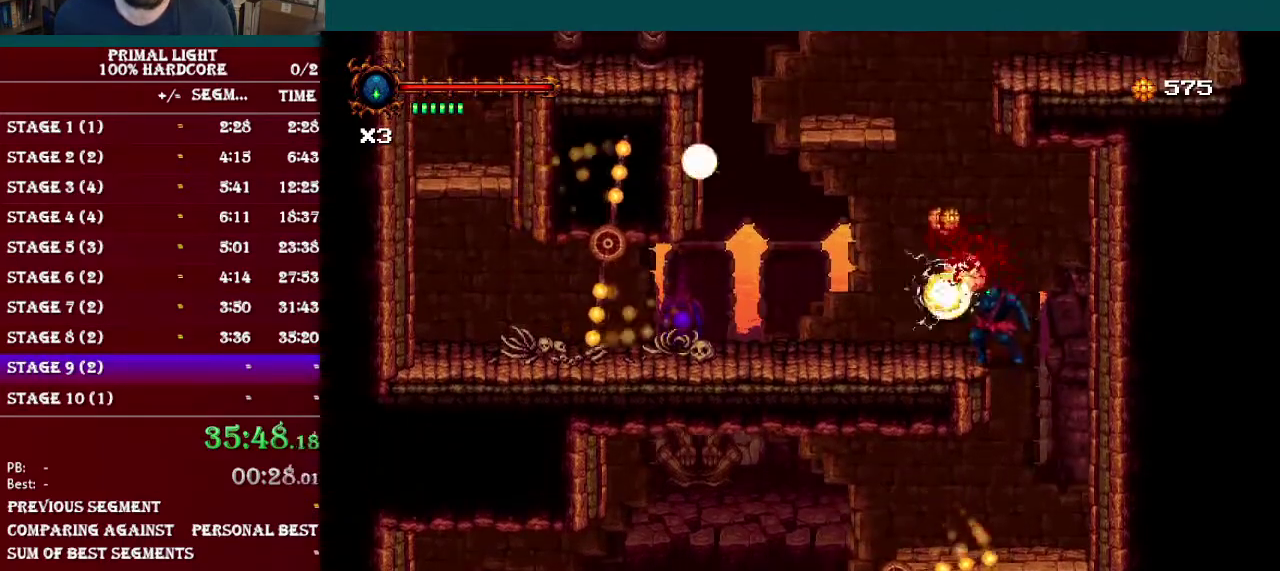
{"buttons": ["DPAD_LEFT"], "events": [[117, "DPAD_LEFT", "down"]]}
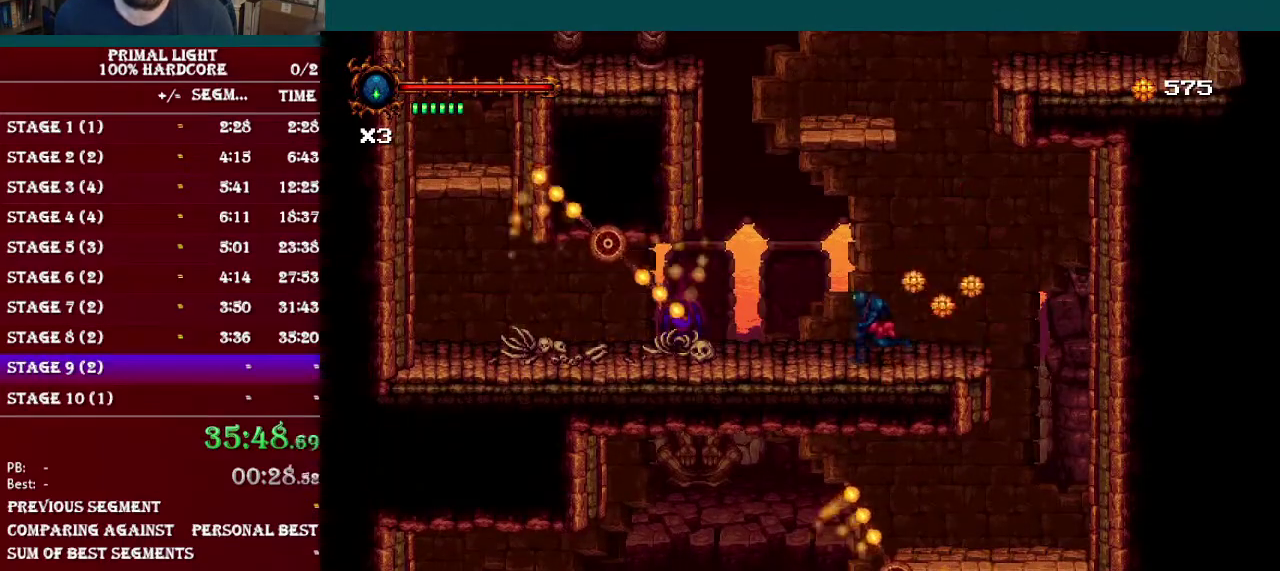
{"buttons": ["L1", "DPAD_DOWN", "DPAD_LEFT"], "events": [[351, "DPAD_DOWN", "down"], [384, "L1", "down"]]}
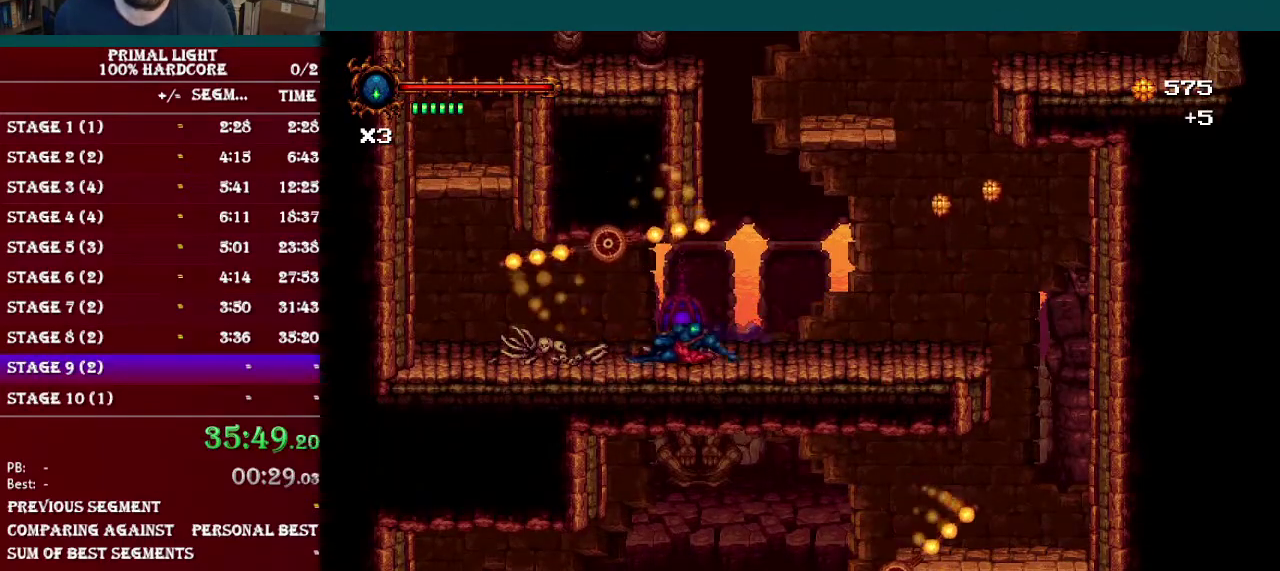
{"buttons": ["B"], "events": [[50, "DPAD_DOWN", "up"], [100, "L1", "up"], [384, "B", "down"], [500, "DPAD_LEFT", "up"]]}
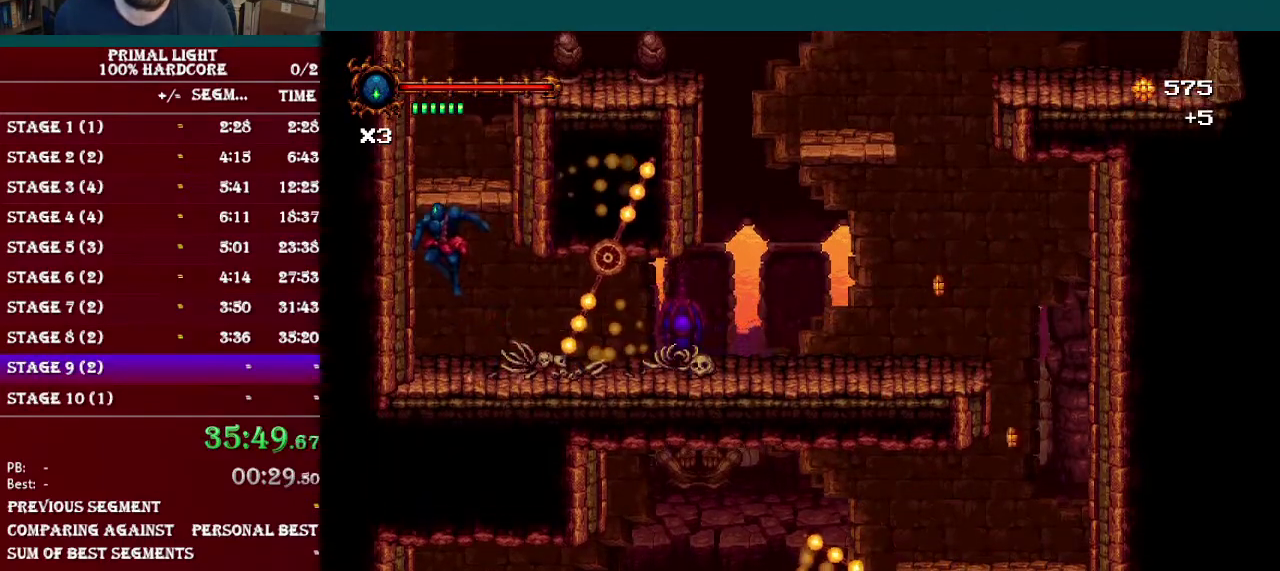
{"buttons": [], "events": [[234, "B", "up"], [417, "DPAD_RIGHT", "down"], [501, "DPAD_RIGHT", "up"]]}
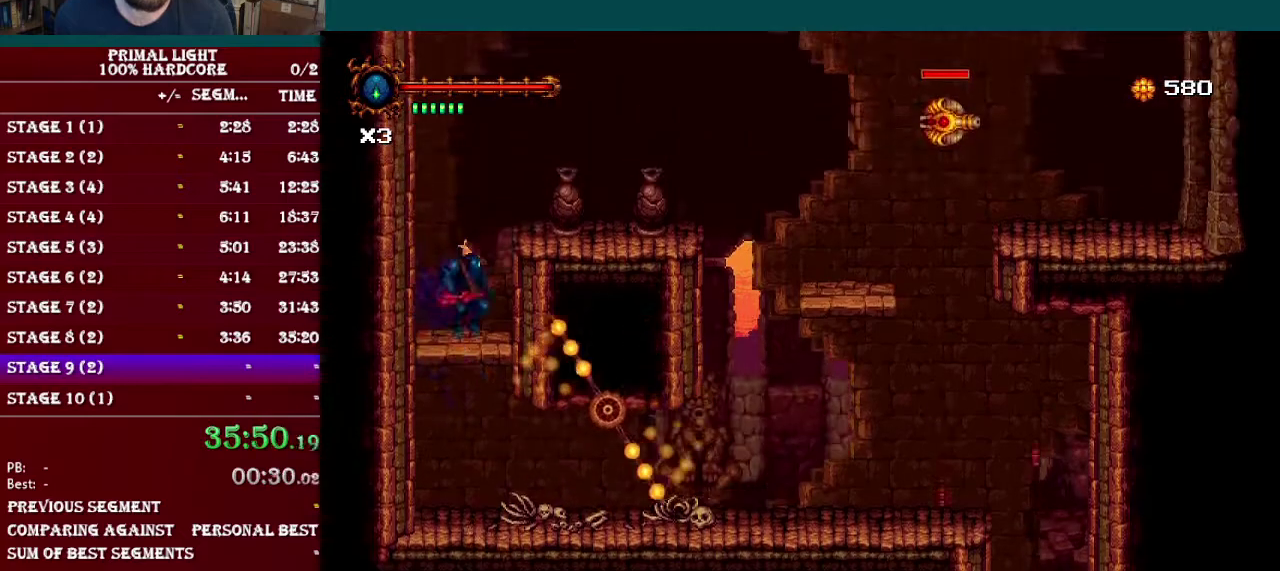
{"buttons": ["DPAD_RIGHT"], "events": [[183, "DPAD_RIGHT", "down"], [200, "B", "down"], [467, "B", "up"]]}
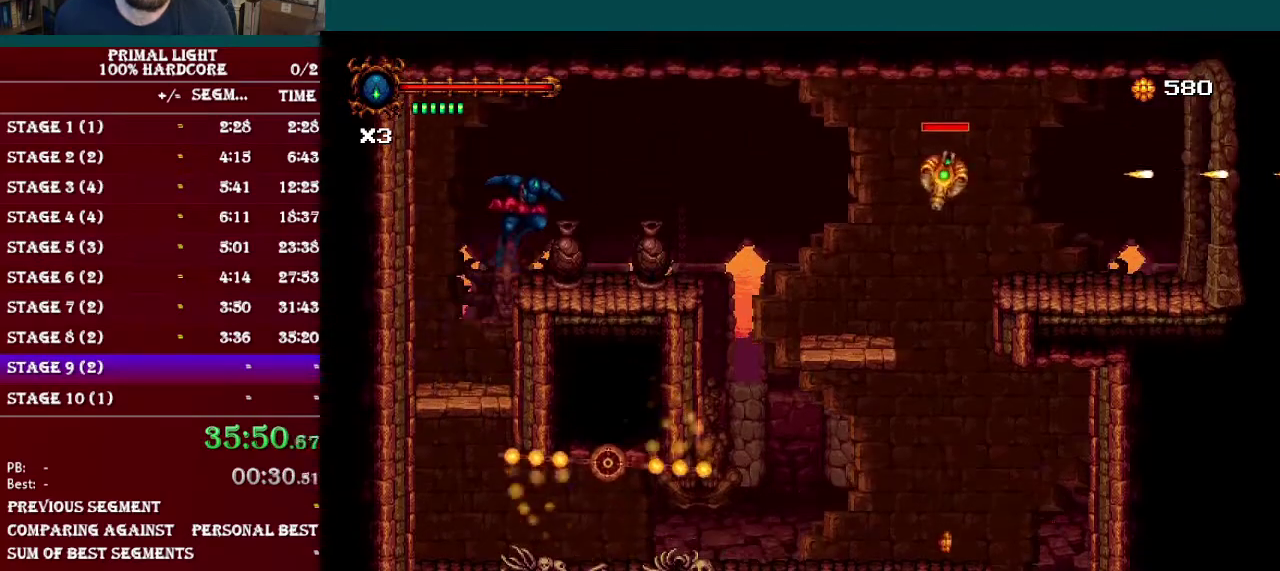
{"buttons": ["DPAD_RIGHT"], "events": [[251, "R1", "down"], [401, "R1", "up"]]}
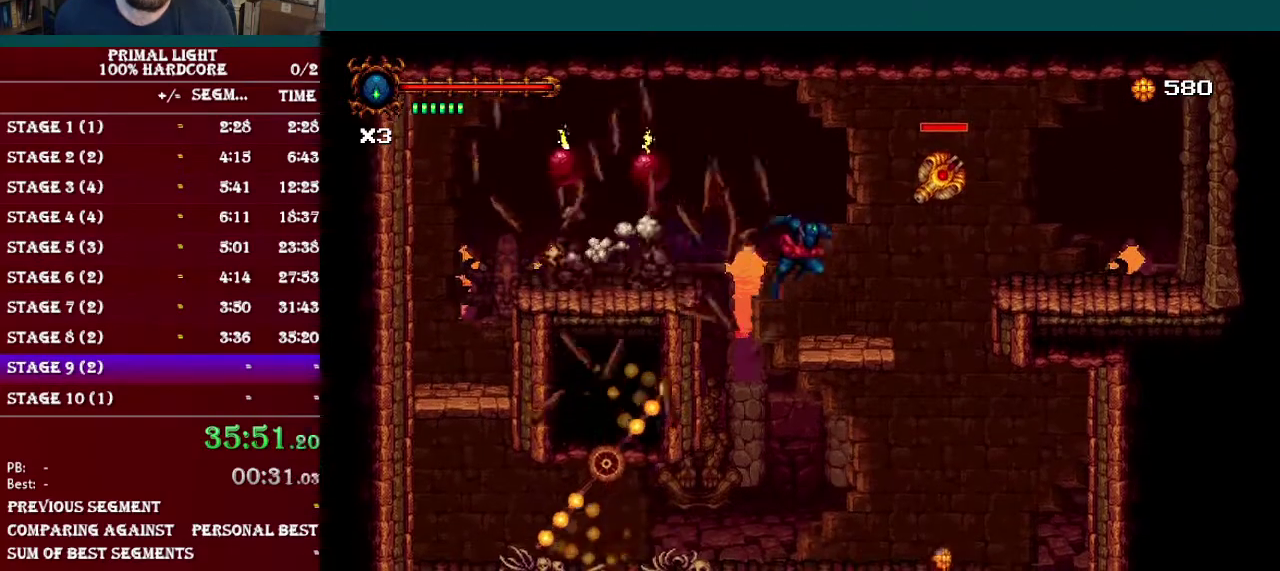
{"buttons": ["DPAD_RIGHT"], "events": [[50, "DPAD_RIGHT", "up"], [133, "DPAD_RIGHT", "down"], [267, "R1", "down"], [417, "R1", "up"]]}
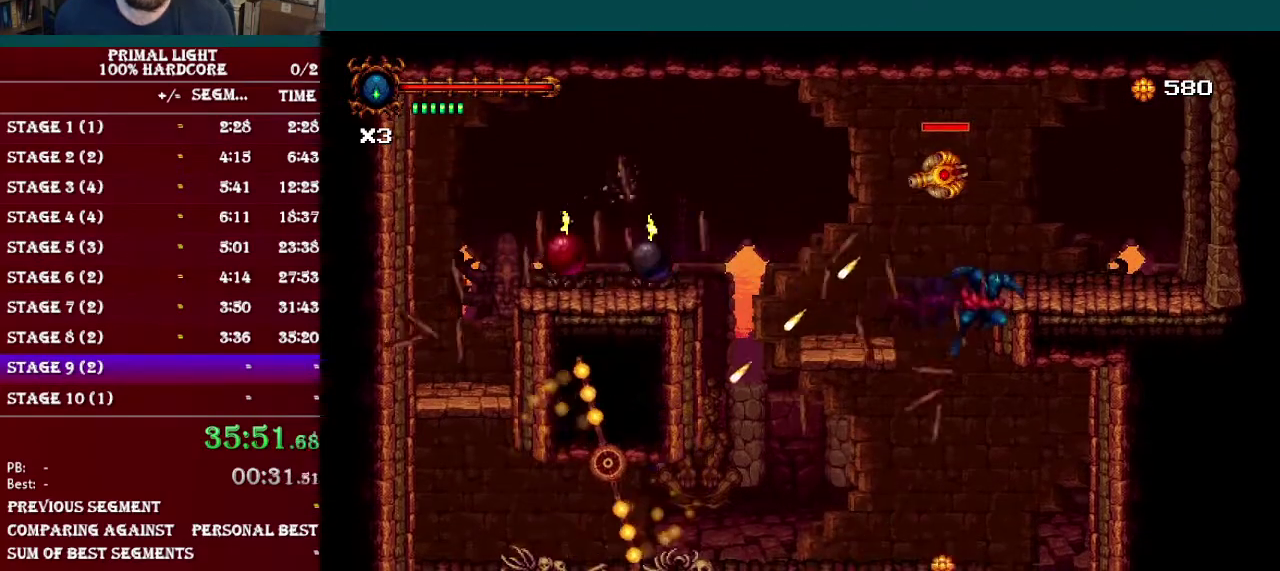
{"buttons": ["B", "R1", "DPAD_RIGHT"], "events": [[100, "B", "down"], [401, "R1", "down"]]}
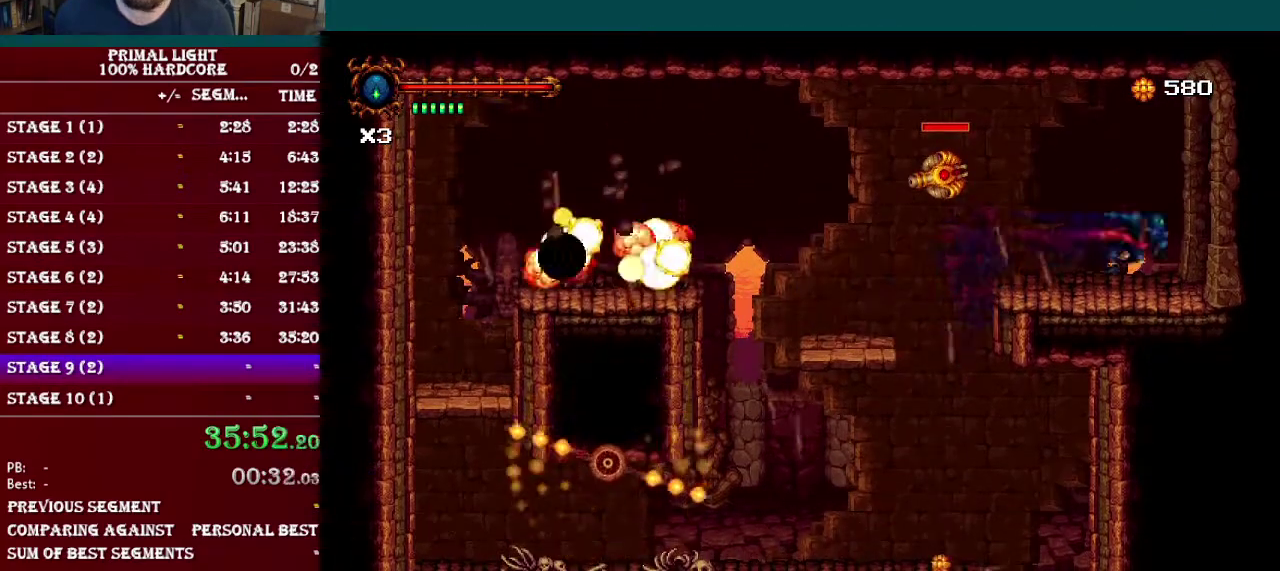
{"buttons": ["DPAD_DOWN", "DPAD_RIGHT"], "events": [[50, "B", "up"], [83, "R1", "up"], [250, "DPAD_DOWN", "down"], [300, "L1", "down"], [484, "L1", "up"]]}
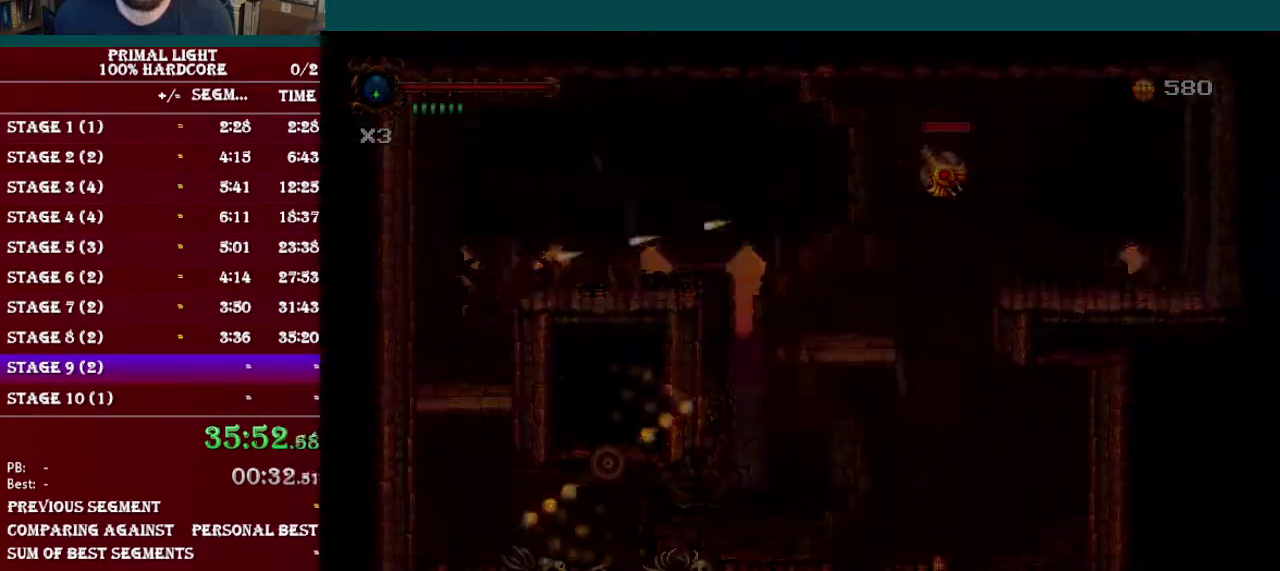
{"buttons": ["DPAD_RIGHT"], "events": [[267, "L1", "down"], [384, "DPAD_DOWN", "up"], [434, "L1", "up"]]}
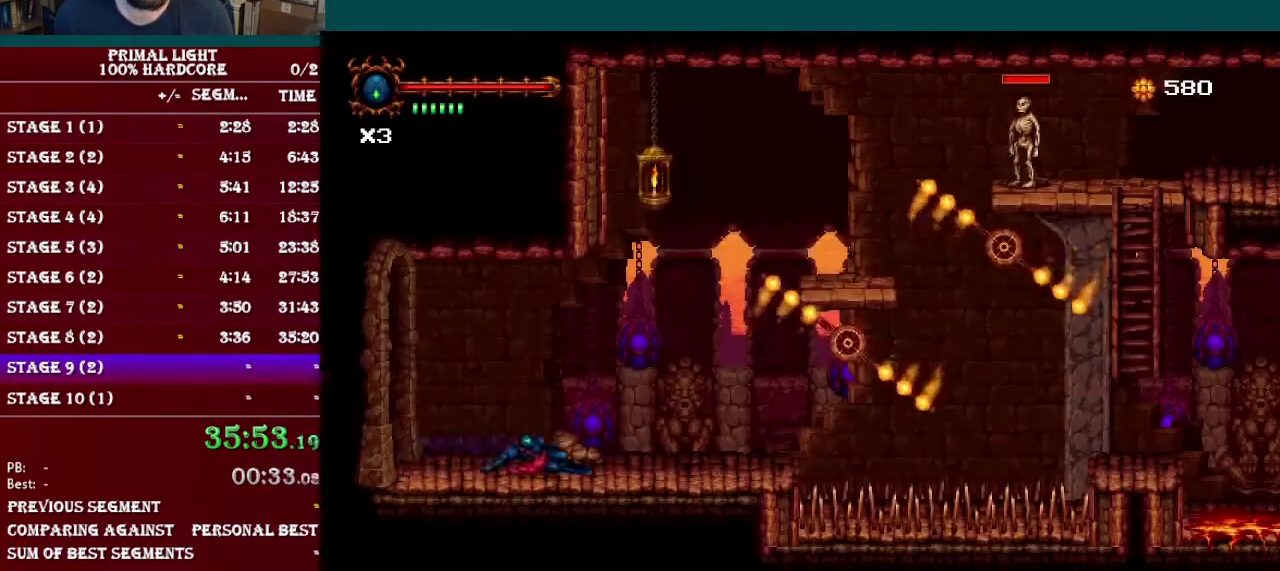
{"buttons": ["B", "DPAD_RIGHT"], "events": [[200, "B", "down"], [334, "DPAD_RIGHT", "up"], [417, "B", "up"], [467, "B", "down"], [500, "DPAD_RIGHT", "down"]]}
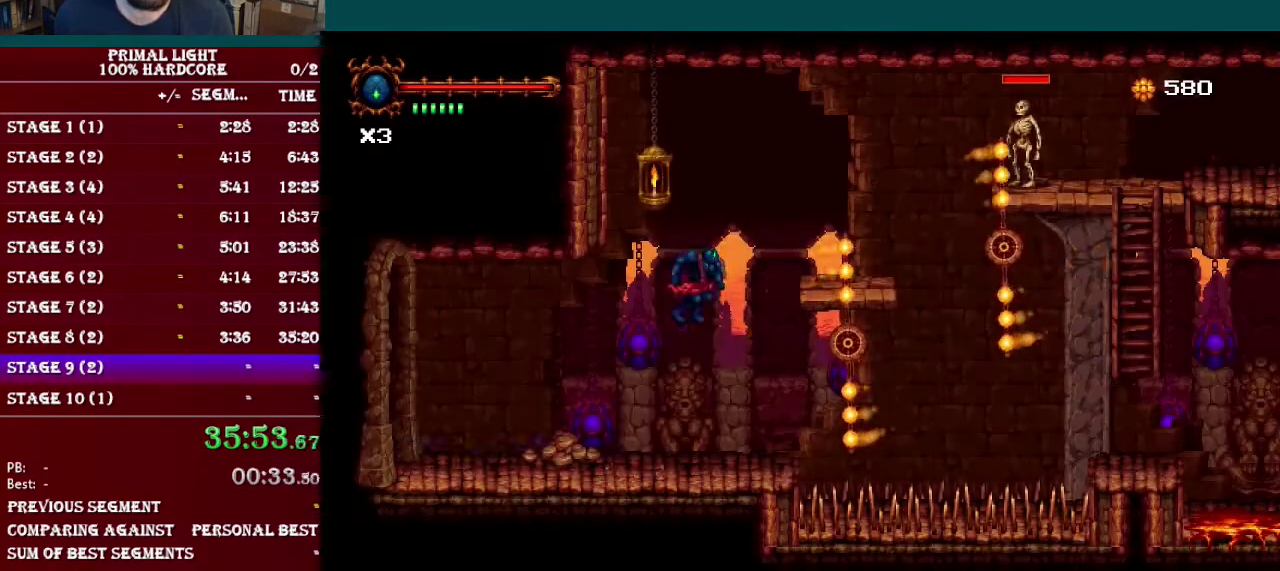
{"buttons": [], "events": [[167, "B", "up"], [434, "DPAD_RIGHT", "up"]]}
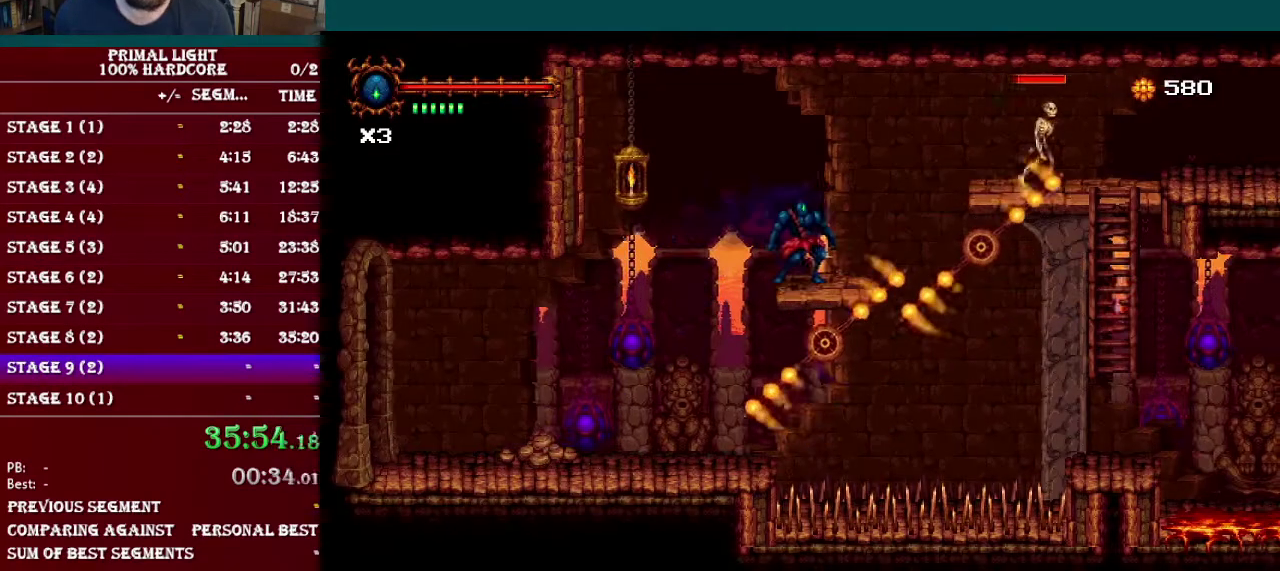
{"buttons": ["B", "DPAD_RIGHT"], "events": [[233, "B", "down"], [400, "B", "up"], [467, "B", "down"], [467, "DPAD_RIGHT", "down"]]}
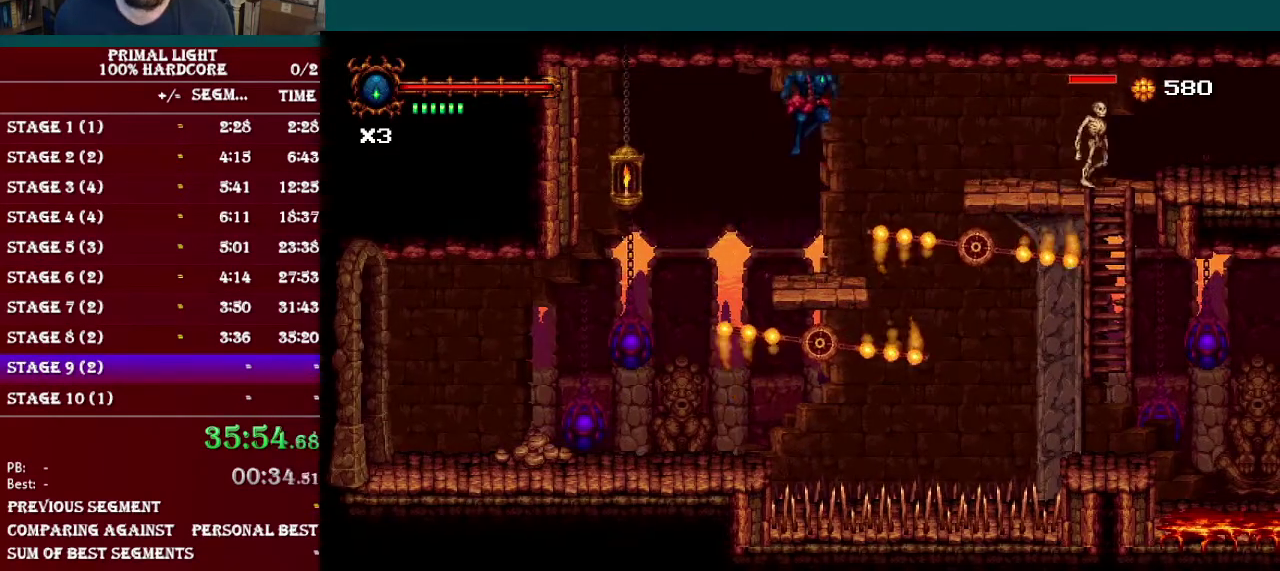
{"buttons": ["Y"], "events": [[134, "R1", "down"], [234, "B", "up"], [251, "R1", "up"], [317, "DPAD_RIGHT", "up"], [401, "Y", "down"]]}
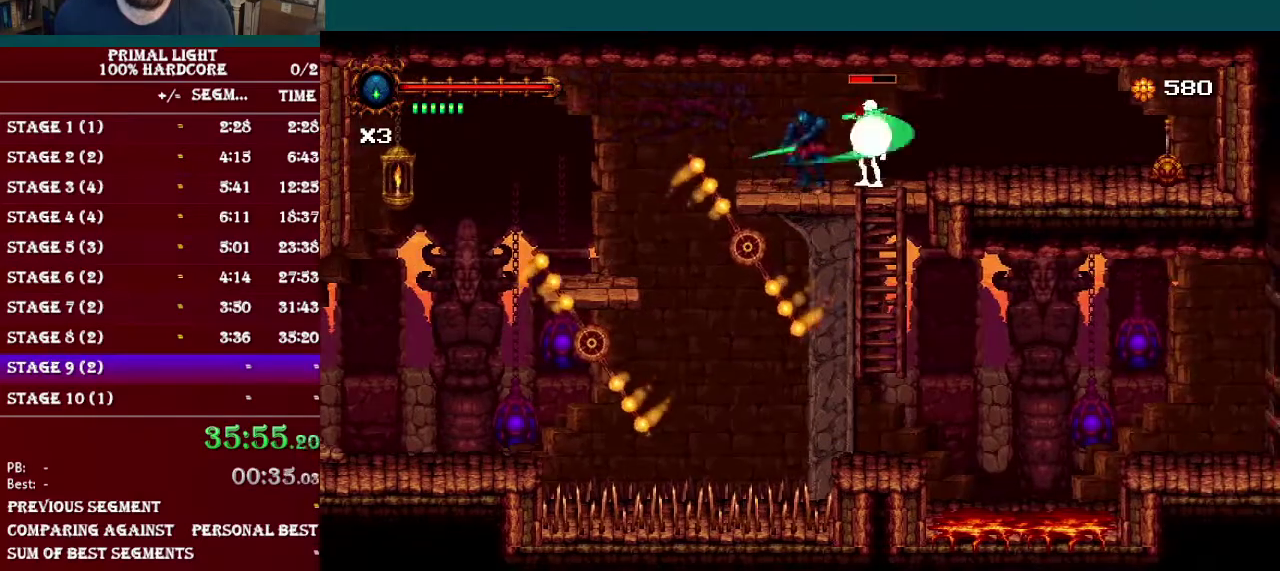
{"buttons": ["DPAD_RIGHT"], "events": [[50, "Y", "up"], [117, "Y", "down"], [217, "Y", "up"], [334, "DPAD_RIGHT", "down"]]}
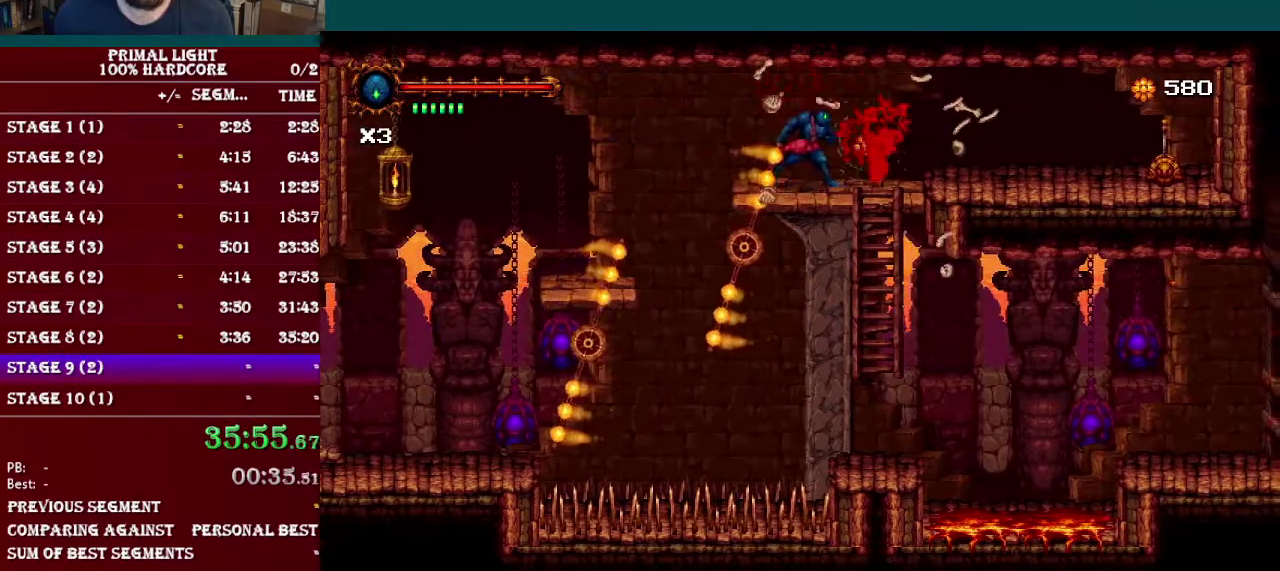
{"buttons": ["DPAD_RIGHT"], "events": [[34, "R1", "down"], [217, "R1", "up"]]}
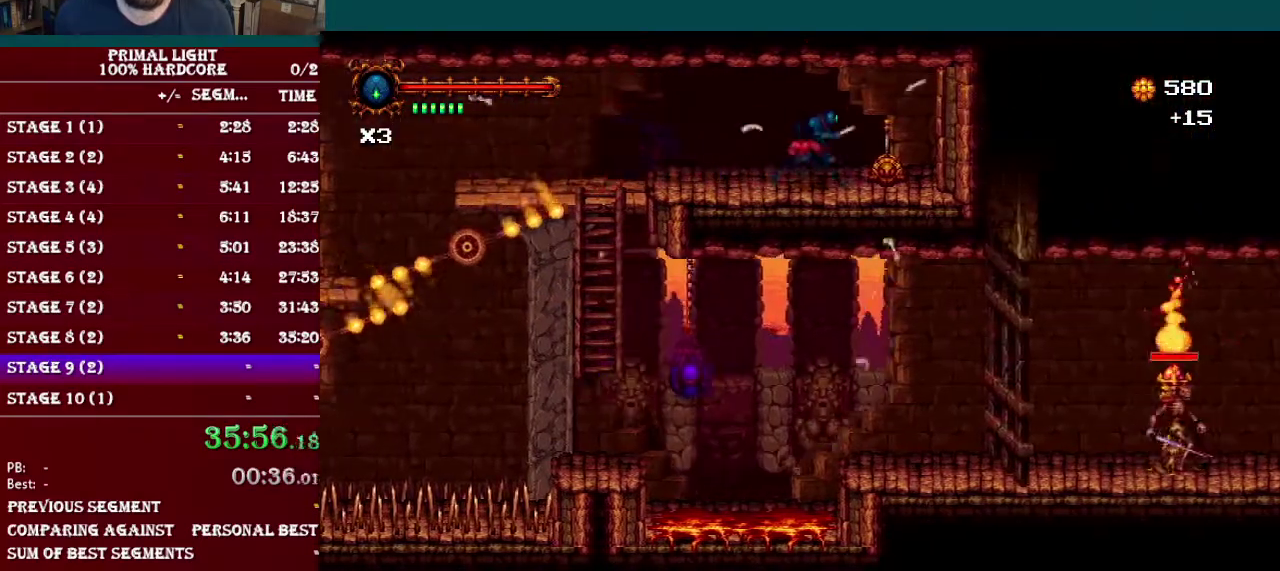
{"buttons": ["R1", "DPAD_LEFT"], "events": [[150, "DPAD_RIGHT", "up"], [250, "DPAD_UP", "down"], [317, "DPAD_UP", "up"], [384, "DPAD_LEFT", "down"], [484, "R1", "down"]]}
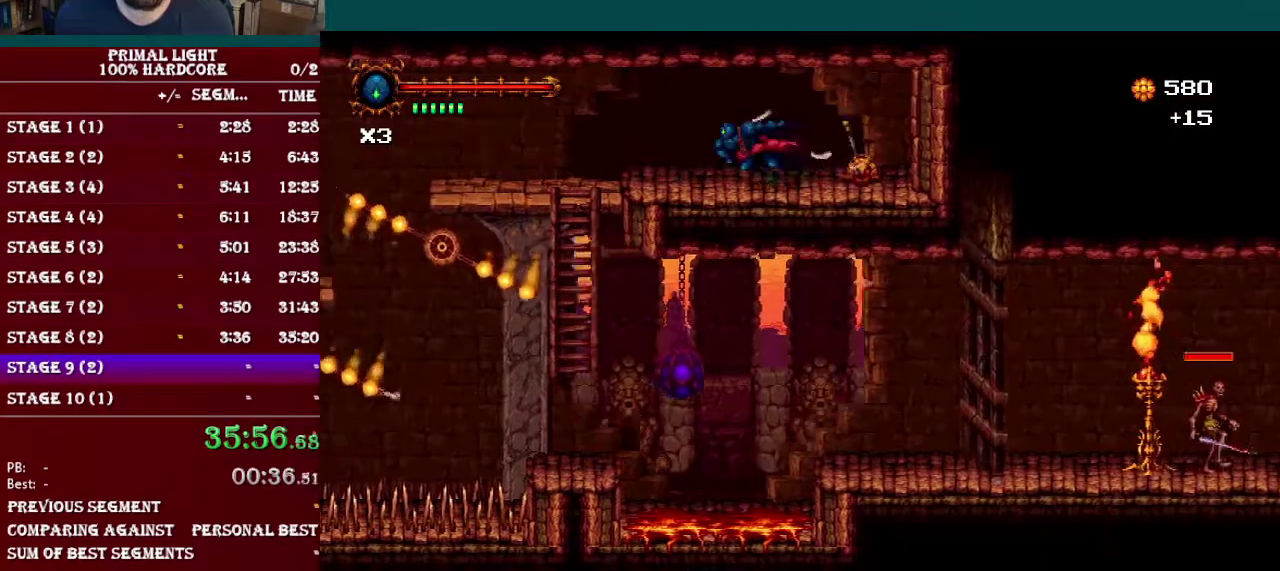
{"buttons": ["L1", "DPAD_DOWN"], "events": [[117, "R1", "up"], [301, "DPAD_DOWN", "down"], [317, "DPAD_LEFT", "up"], [434, "L1", "down"]]}
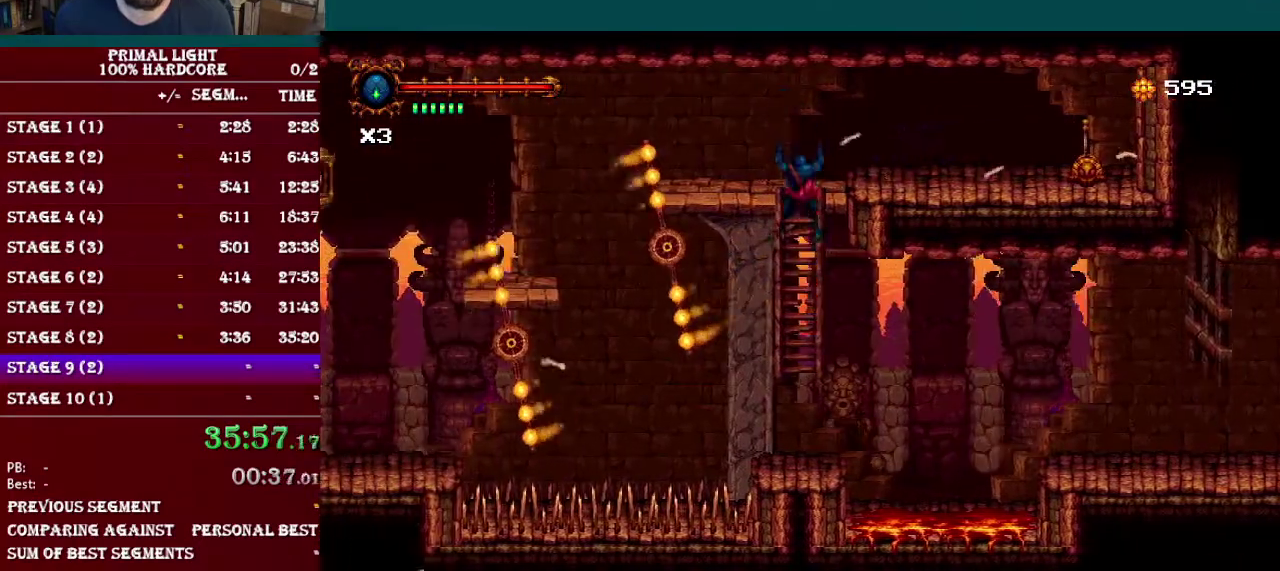
{"buttons": ["L1", "DPAD_DOWN"], "events": []}
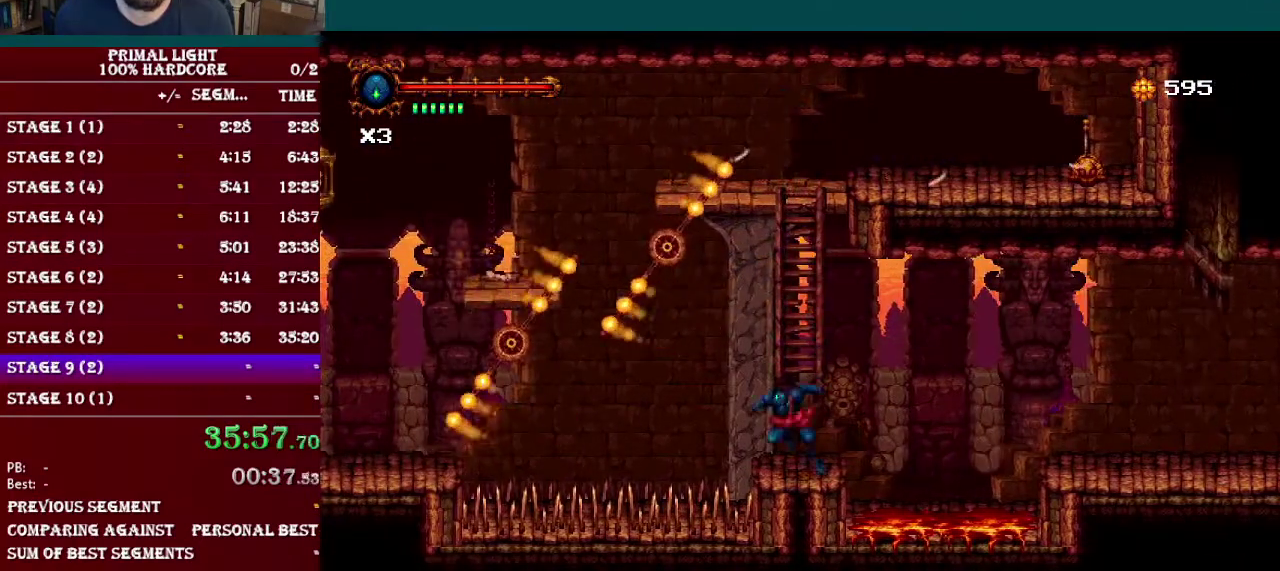
{"buttons": ["B", "R1", "DPAD_RIGHT"], "events": [[100, "DPAD_DOWN", "up"], [100, "L1", "up"], [217, "DPAD_RIGHT", "down"], [317, "B", "down"], [484, "R1", "down"]]}
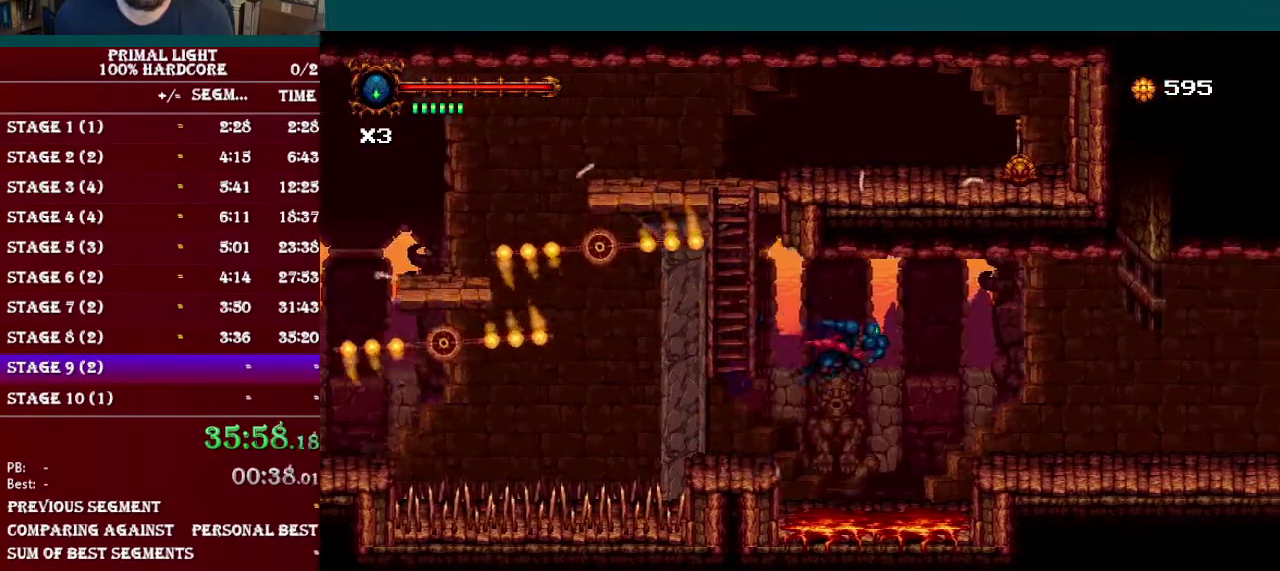
{"buttons": ["DPAD_RIGHT"], "events": [[67, "B", "up"], [83, "R1", "up"]]}
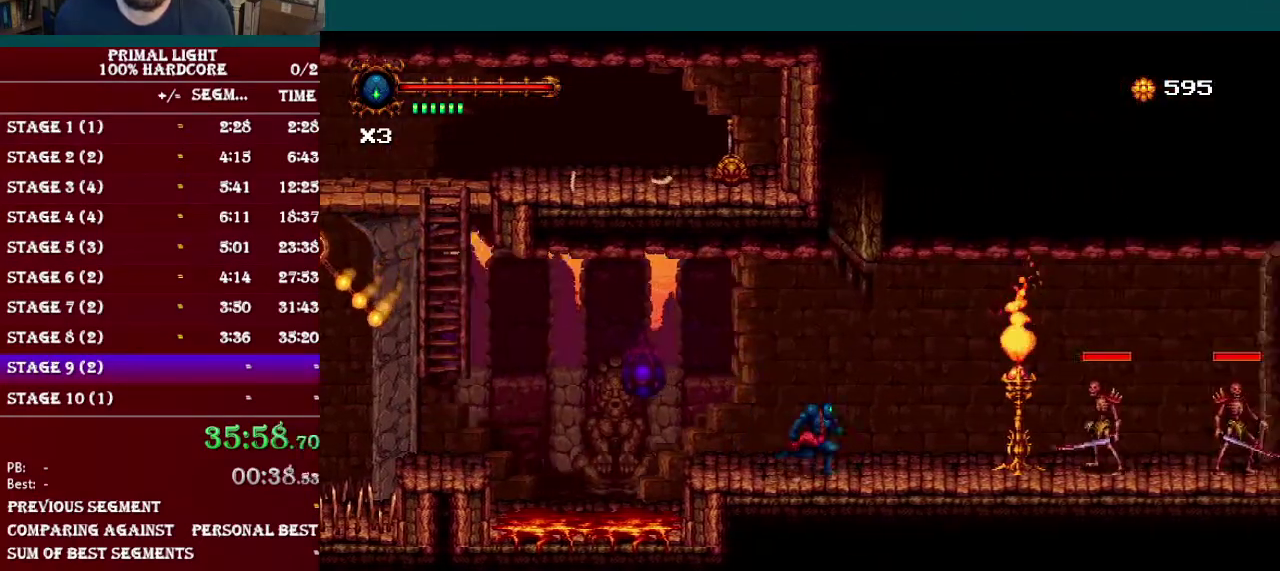
{"buttons": ["B", "DPAD_RIGHT"], "events": [[267, "B", "down"]]}
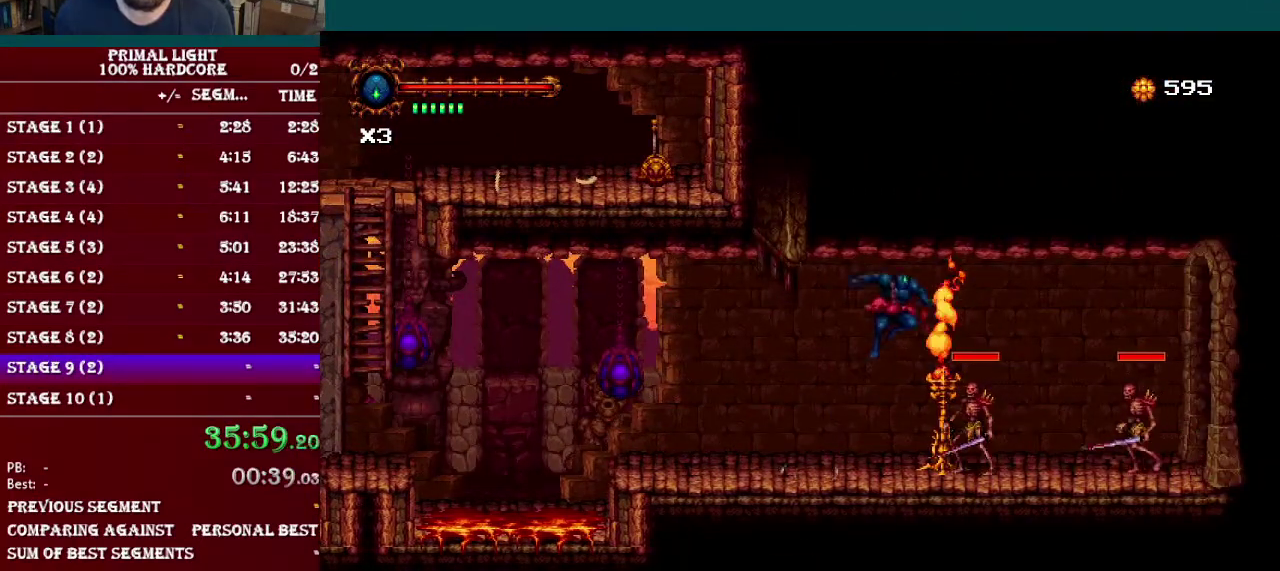
{"buttons": ["DPAD_RIGHT"], "events": [[200, "R1", "down"], [384, "R1", "up"], [434, "B", "up"]]}